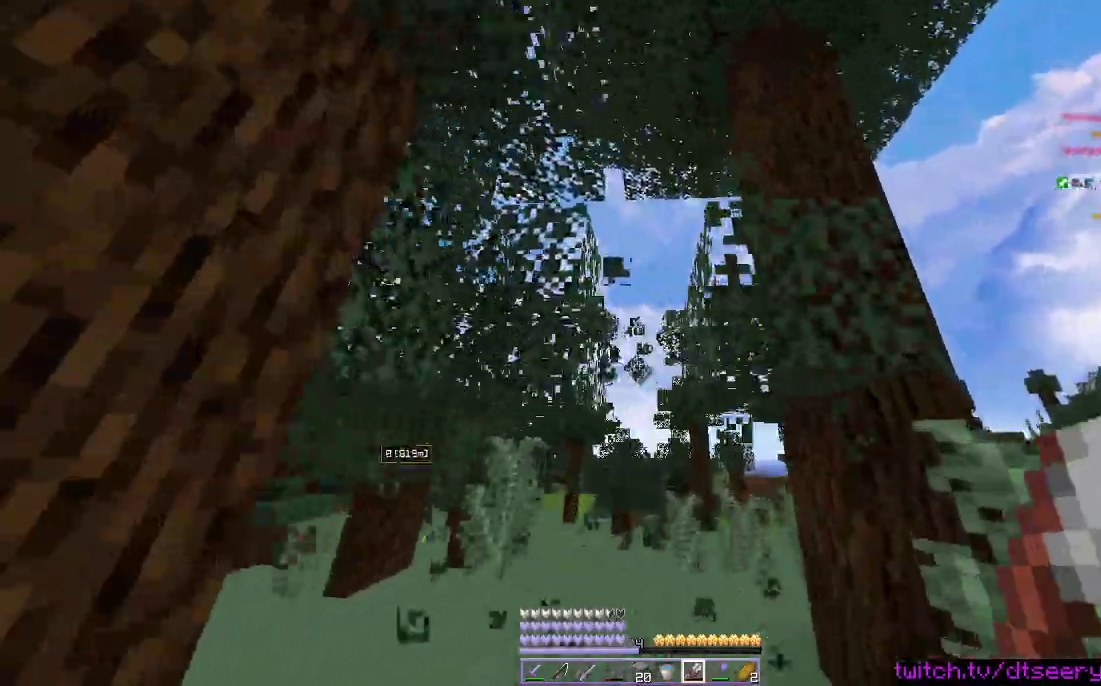
Gameplay with keyboard and mouse; each line is a JSON object with the keys and mouse buttons held at the frame after it. "events" lists presses ("down") and releases ("up") of "a", "d", "s", "space", "w", "mouse_left" and "mouse_right" between this image and that frame as [ms after this image, input, new state], when the widget could be followed in between. "mouse_left", "mouse_right" = the "left", "right" buttons of the "mouse" list. No other keys are recorded. Fast repeated clicks can show as one long hold. Mouse movement is not recorded.
{"keys": [], "mouse": ["left"], "events": [[66, "d", "up"], [83, "w", "up"]]}
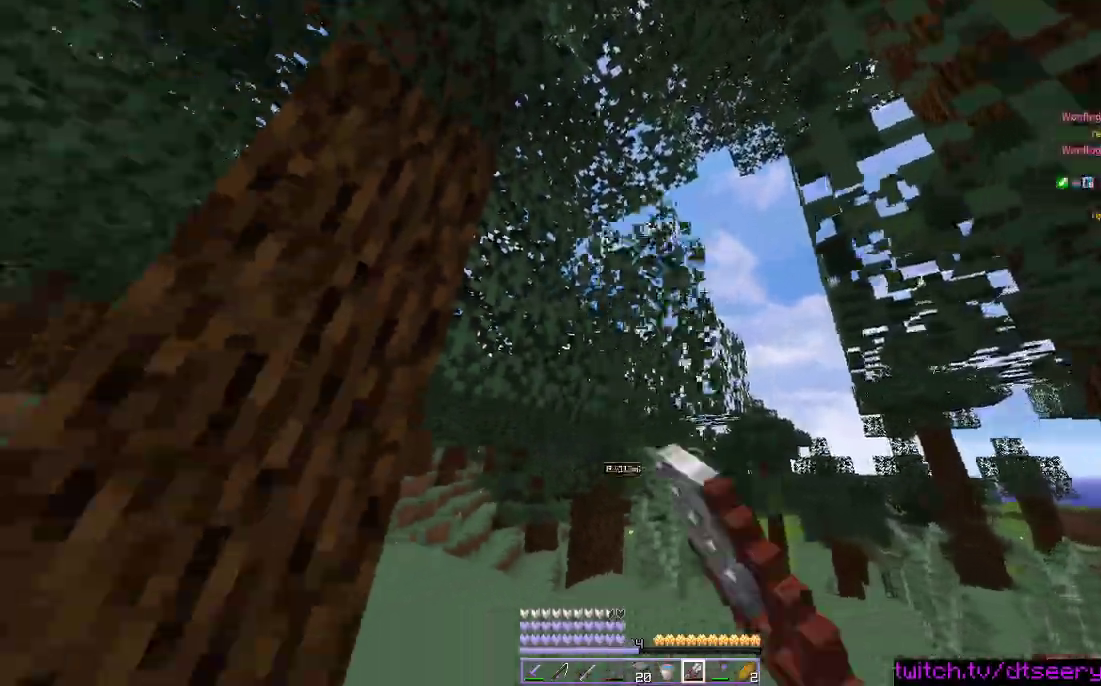
{"keys": ["a", "w"], "mouse": ["left"], "events": [[150, "d", "down"], [150, "w", "down"], [400, "a", "down"], [450, "d", "up"]]}
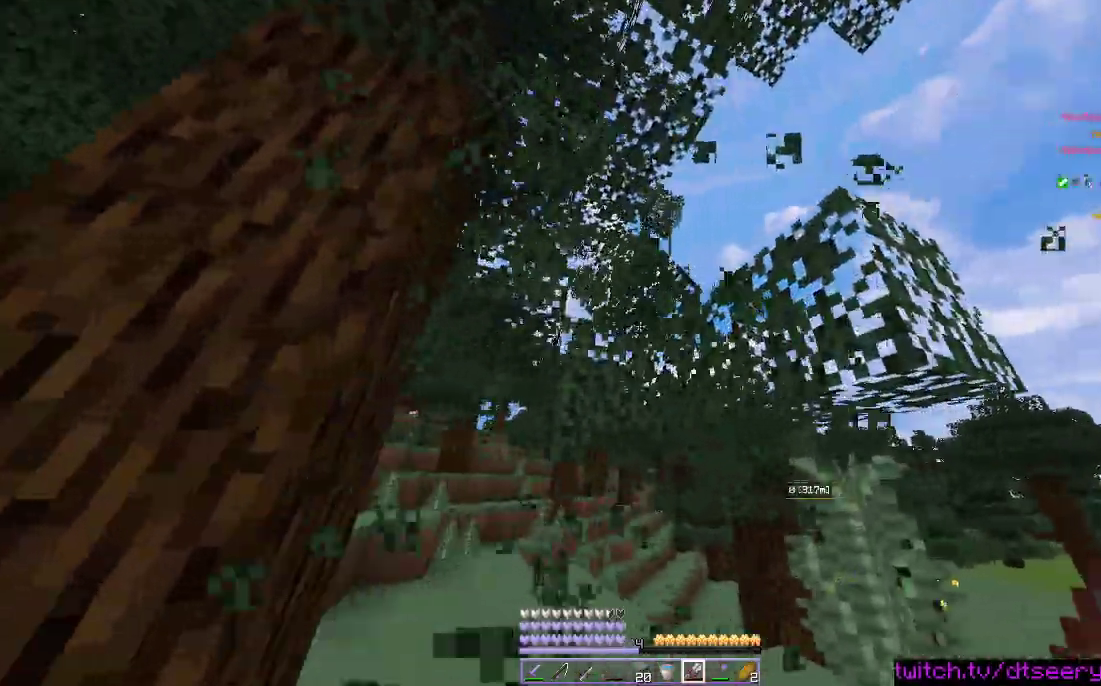
{"keys": ["a"], "mouse": ["left"], "events": [[16, "d", "down"], [50, "a", "up"], [250, "a", "down"], [283, "d", "up"], [400, "w", "up"]]}
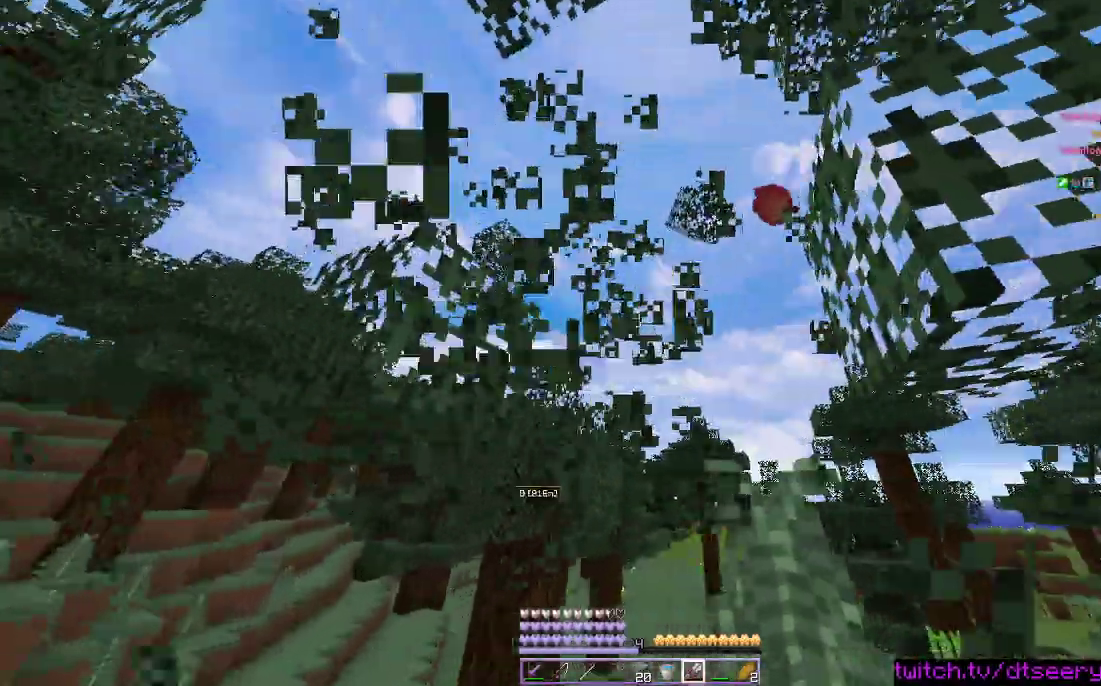
{"keys": ["w"], "mouse": ["left"], "events": [[300, "d", "down"], [333, "w", "down"], [383, "a", "up"], [450, "d", "up"]]}
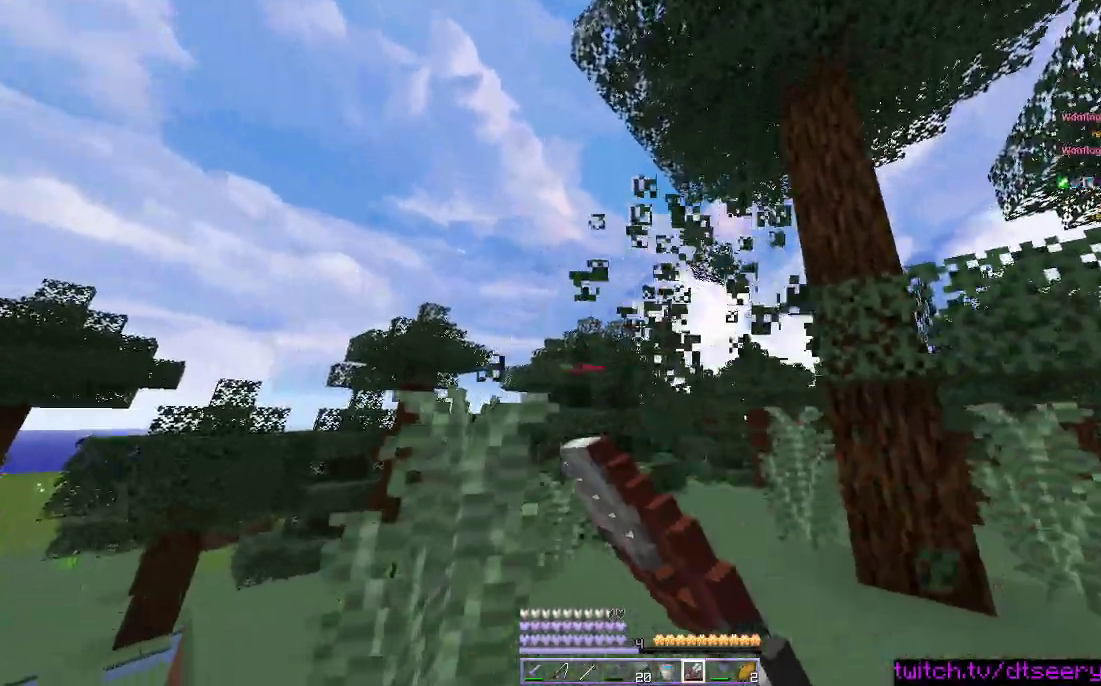
{"keys": ["w"], "mouse": [], "events": [[183, "mouse_left", "up"]]}
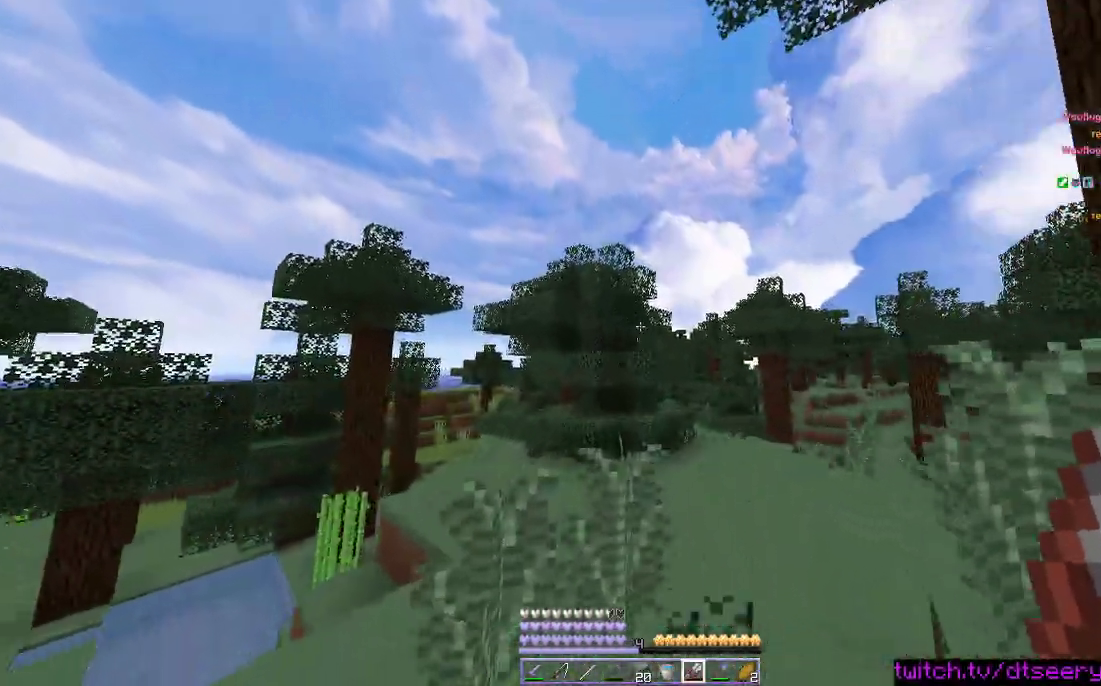
{"keys": ["w"], "mouse": [], "events": [[166, "space", "down"], [333, "space", "up"]]}
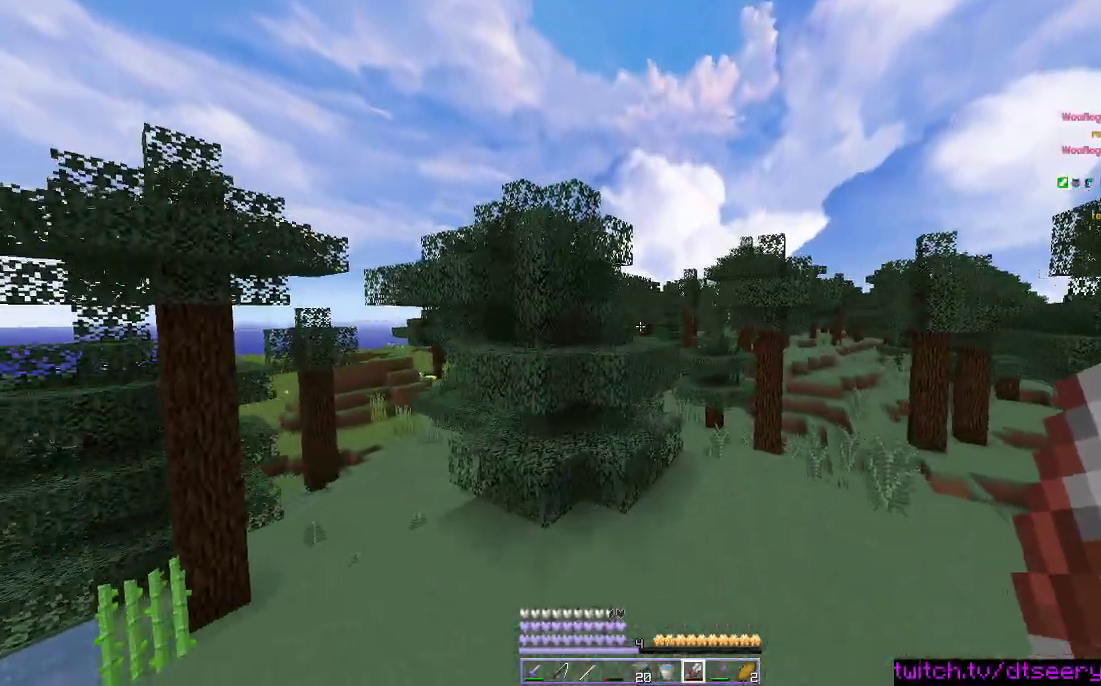
{"keys": ["w"], "mouse": ["left"], "events": [[383, "mouse_left", "down"]]}
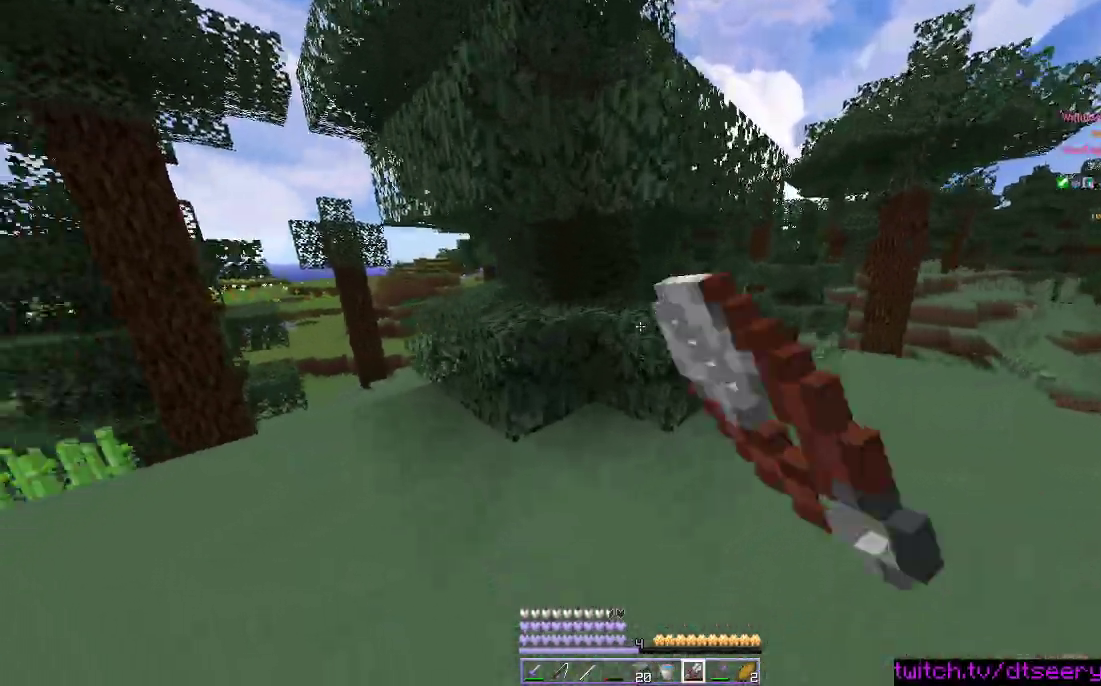
{"keys": ["a"], "mouse": ["left"], "events": [[200, "a", "down"], [350, "w", "up"]]}
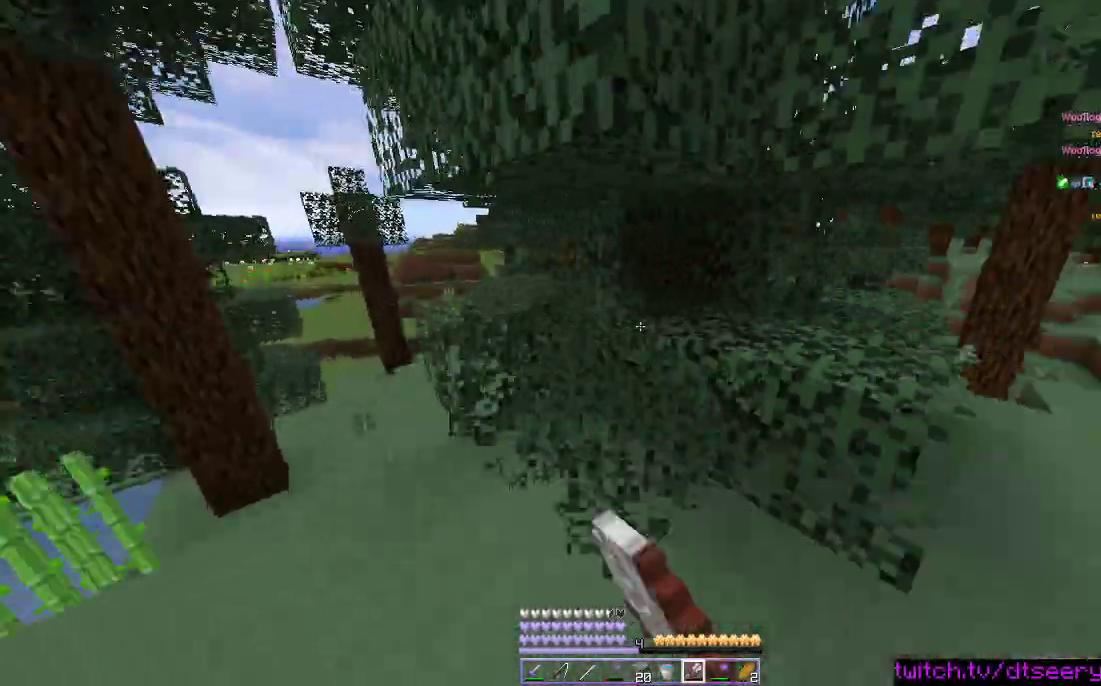
{"keys": ["d", "w"], "mouse": ["left"], "events": [[150, "a", "up"], [166, "d", "down"], [300, "w", "down"]]}
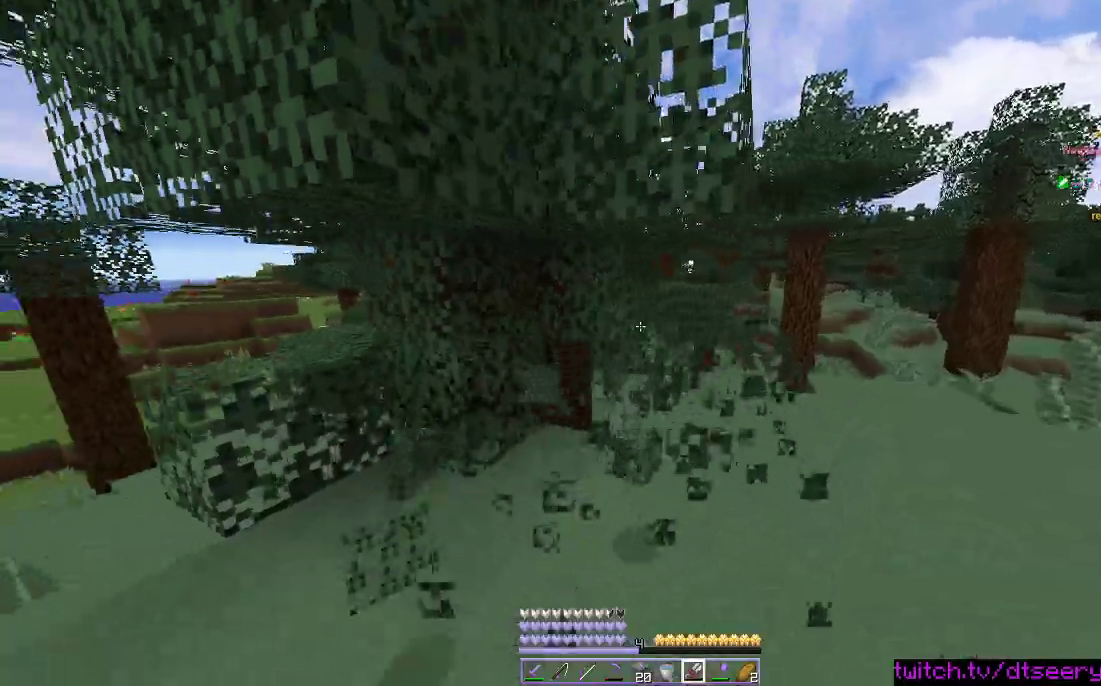
{"keys": ["a", "d", "w"], "mouse": ["left"], "events": [[450, "a", "down"]]}
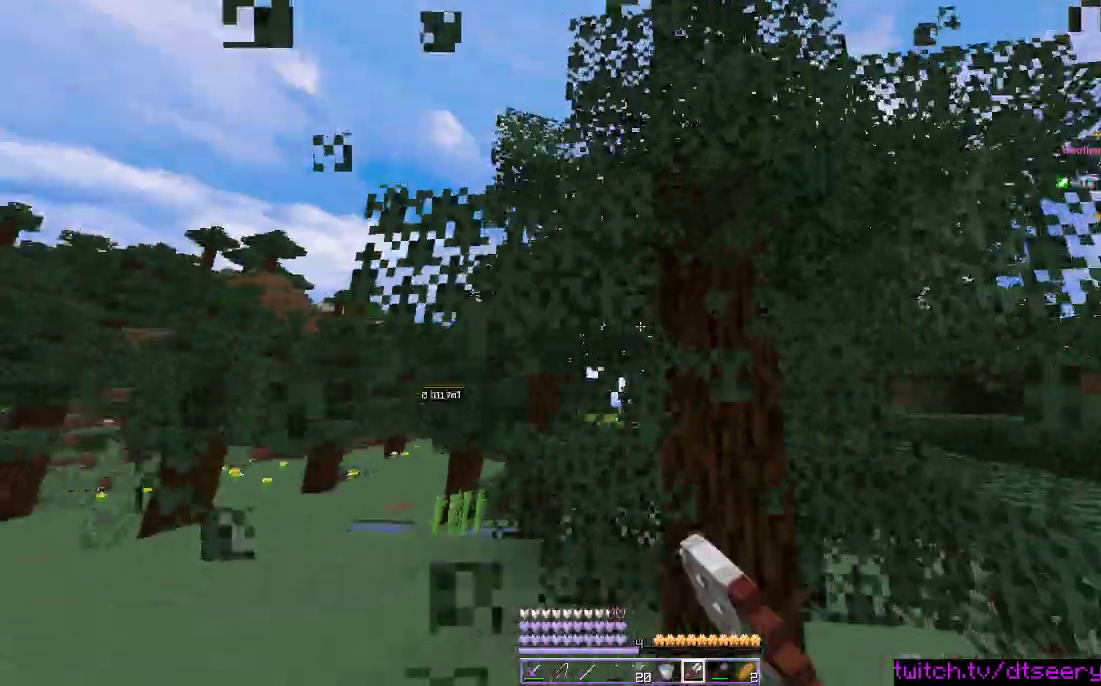
{"keys": ["a"], "mouse": ["left"], "events": [[233, "d", "up"], [450, "w", "up"]]}
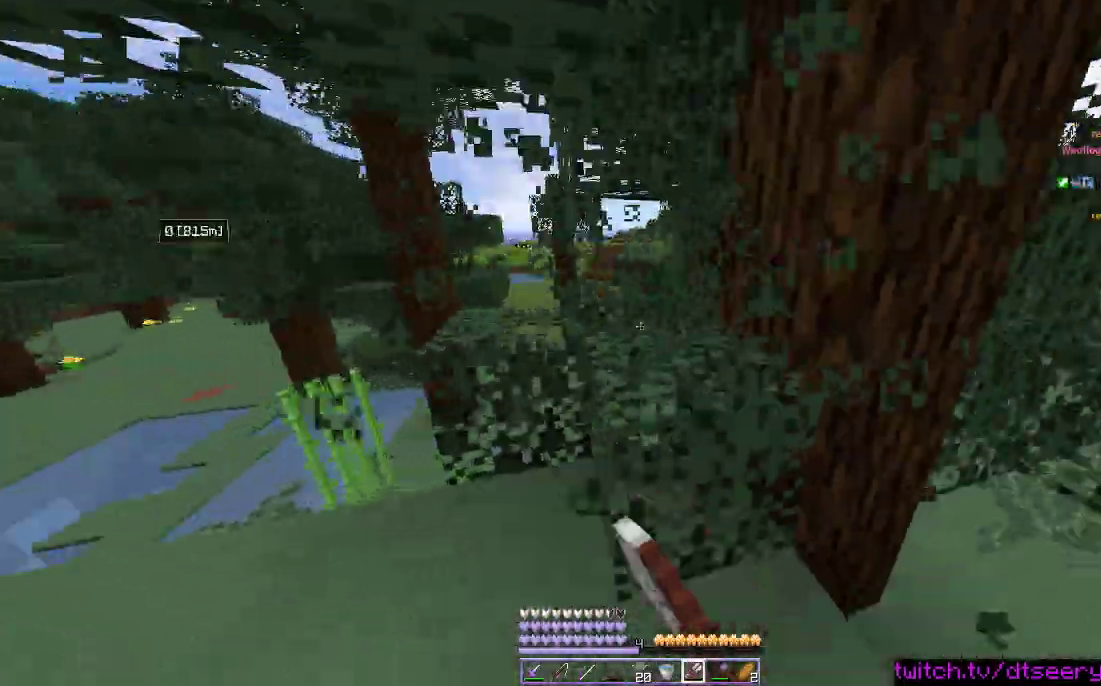
{"keys": [], "mouse": ["left"], "events": [[216, "s", "down"], [350, "a", "up"], [433, "s", "up"]]}
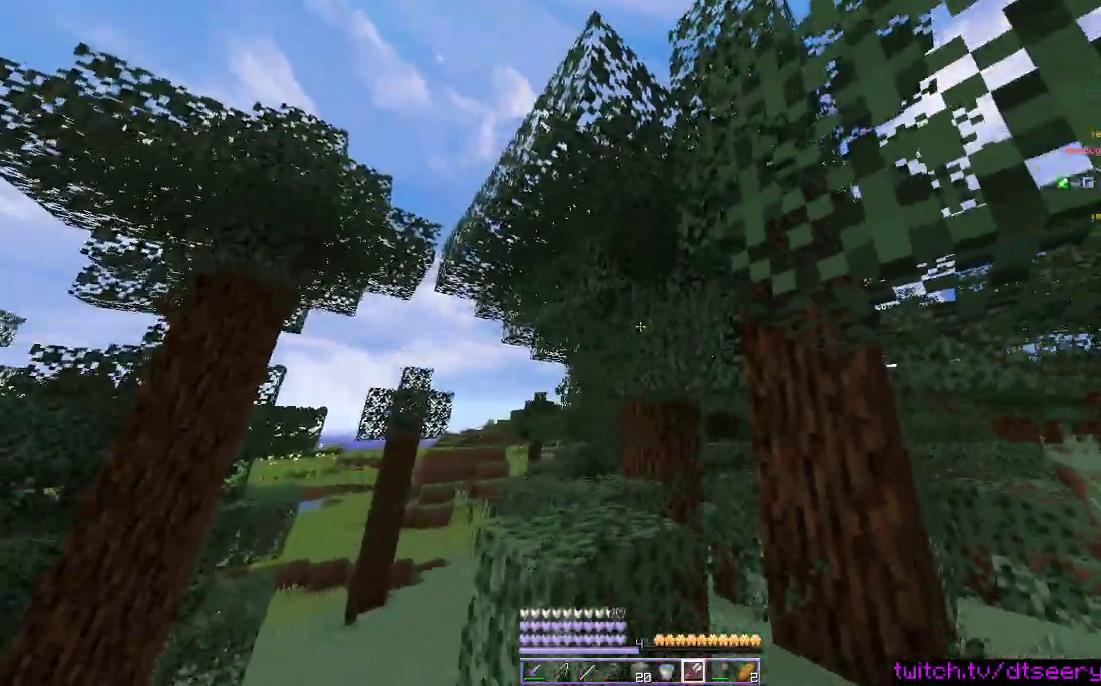
{"keys": [], "mouse": ["left"], "events": []}
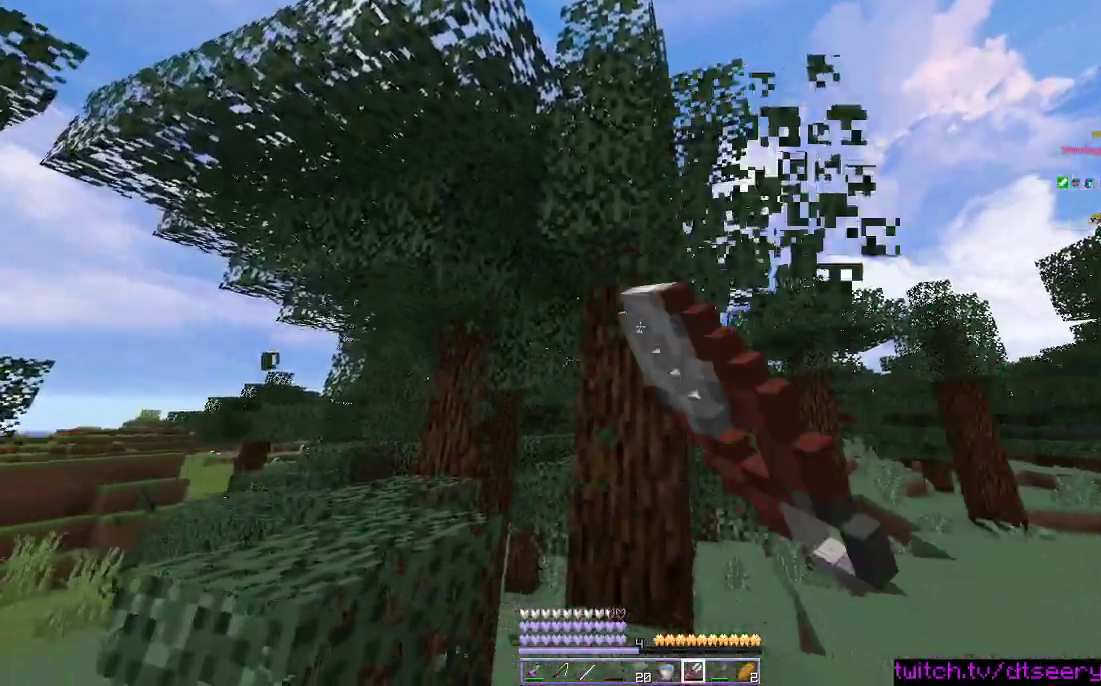
{"keys": [], "mouse": ["left"], "events": []}
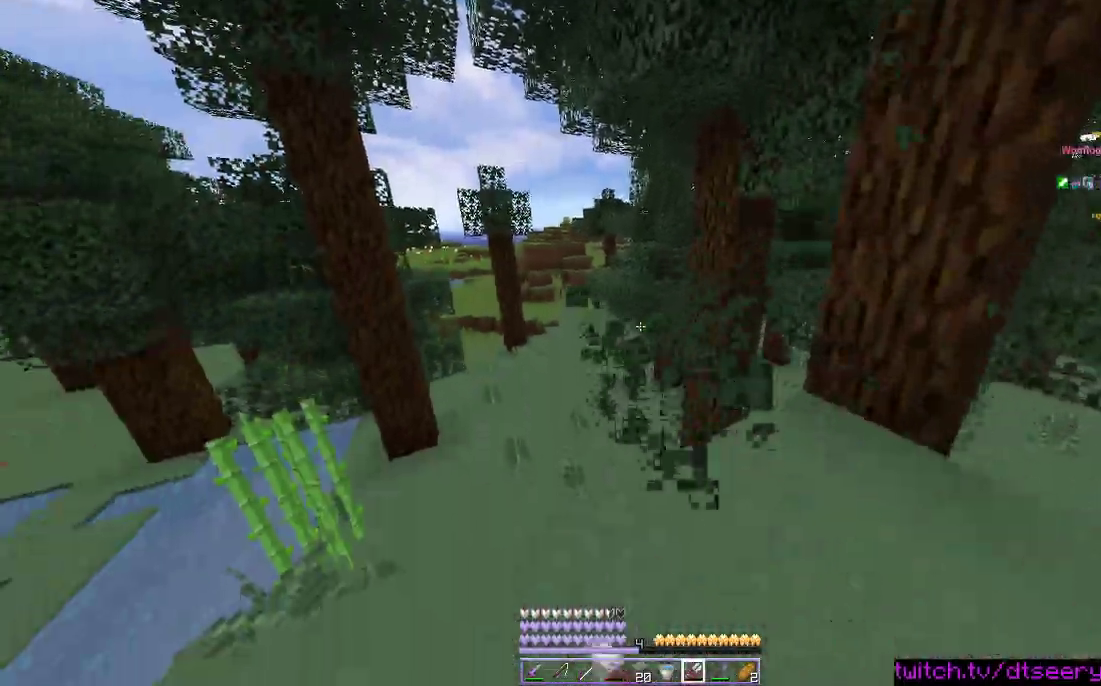
{"keys": ["d", "w"], "mouse": ["left"], "events": [[183, "w", "down"], [250, "d", "down"]]}
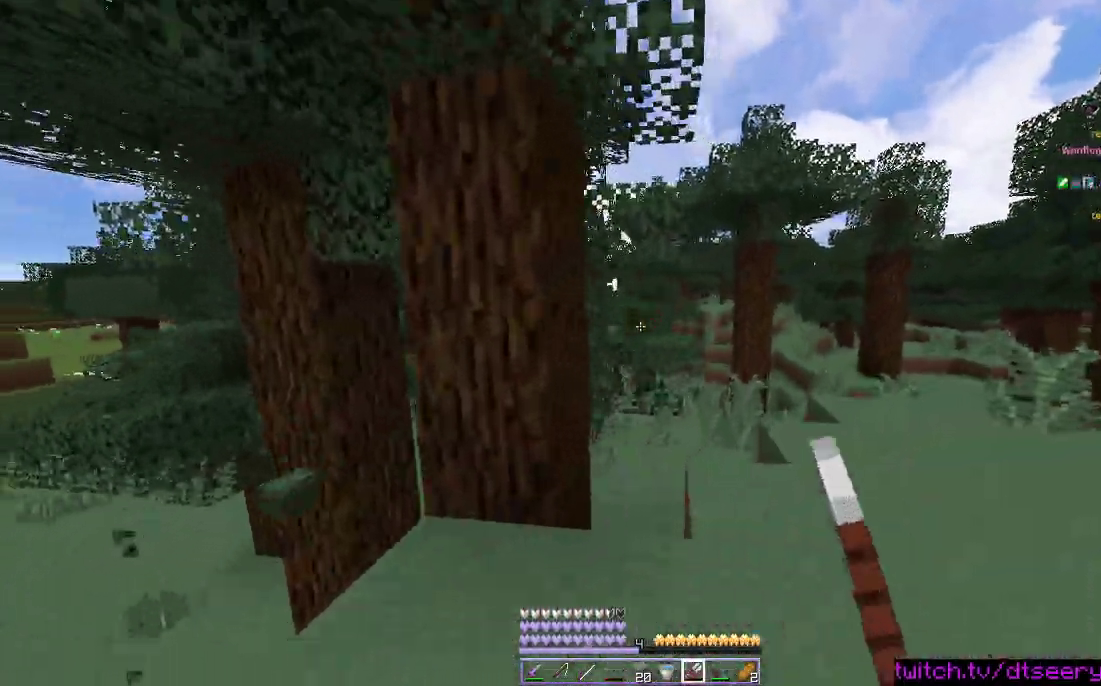
{"keys": ["d", "w"], "mouse": ["left"], "events": []}
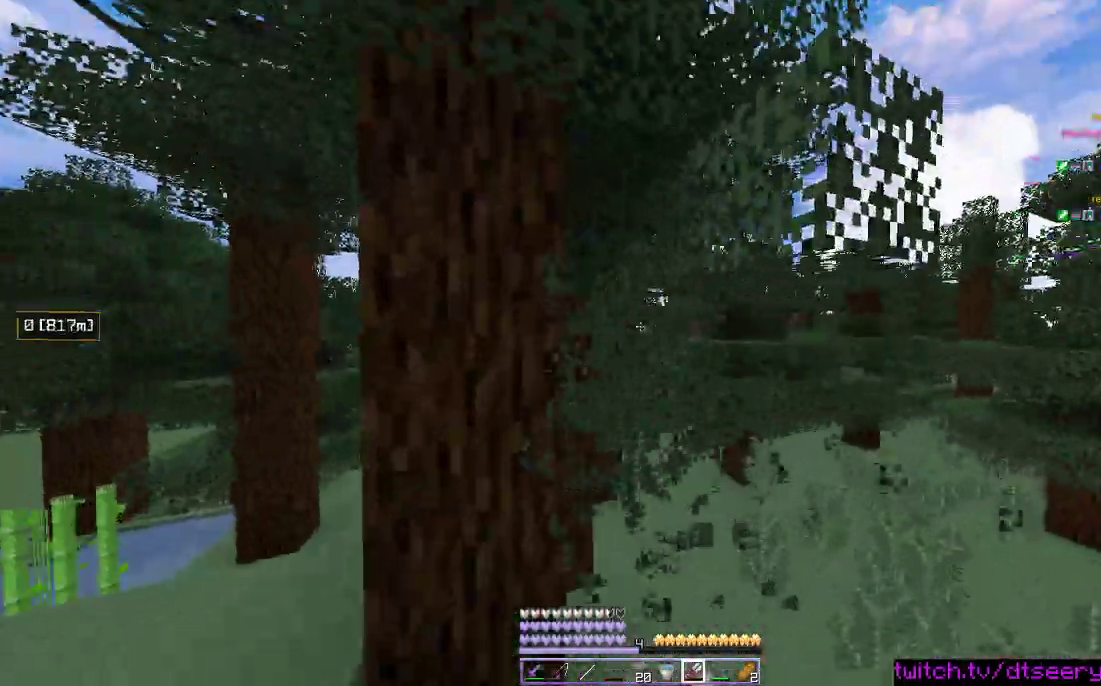
{"keys": ["d"], "mouse": ["left"], "events": [[16, "w", "up"], [100, "d", "up"], [300, "a", "down"], [483, "a", "up"], [500, "d", "down"]]}
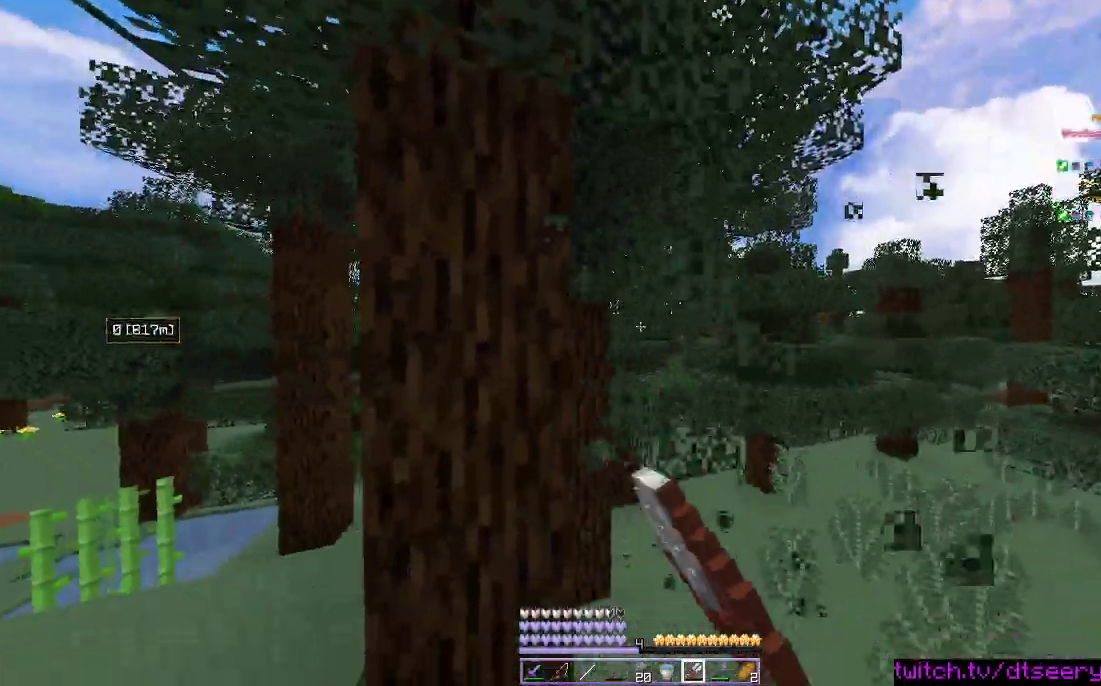
{"keys": ["a"], "mouse": ["left"], "events": [[233, "a", "down"], [283, "d", "up"]]}
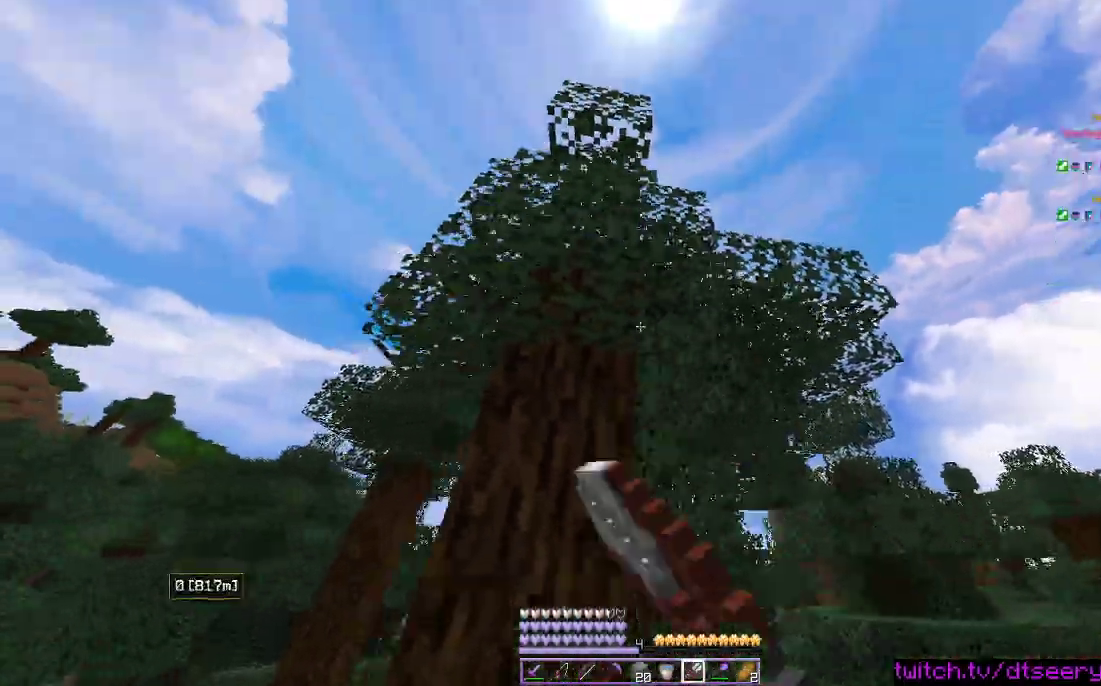
{"keys": ["d", "w"], "mouse": ["left"], "events": [[366, "w", "down"], [400, "d", "down"], [466, "a", "up"]]}
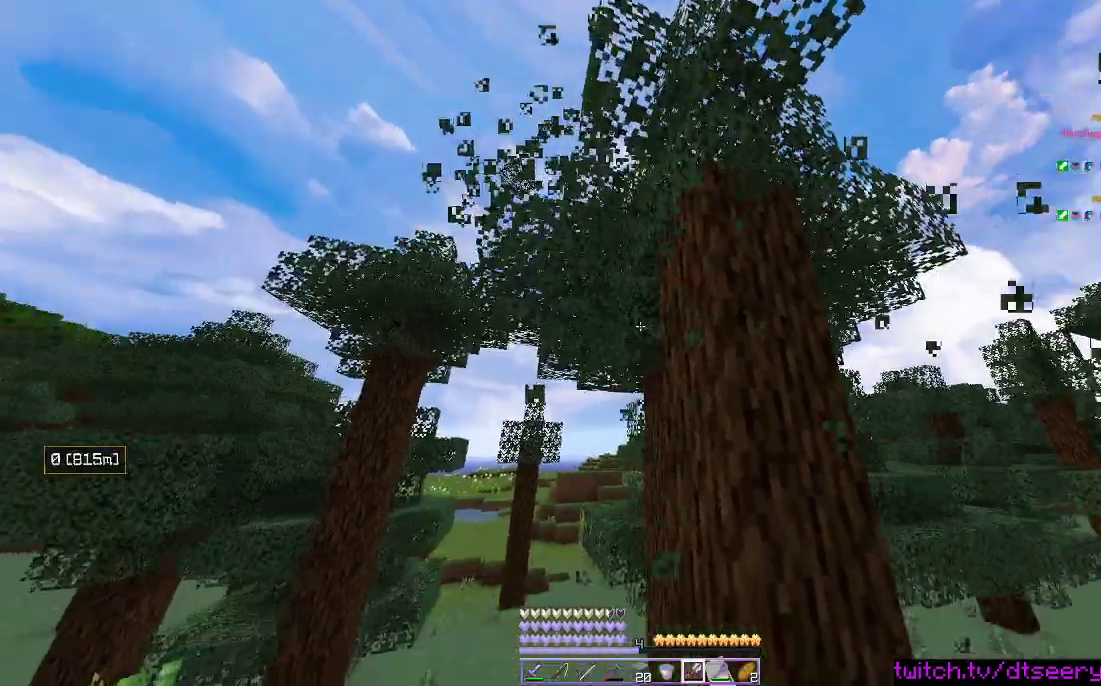
{"keys": ["d", "w"], "mouse": ["left"], "events": [[33, "w", "up"], [200, "w", "down"]]}
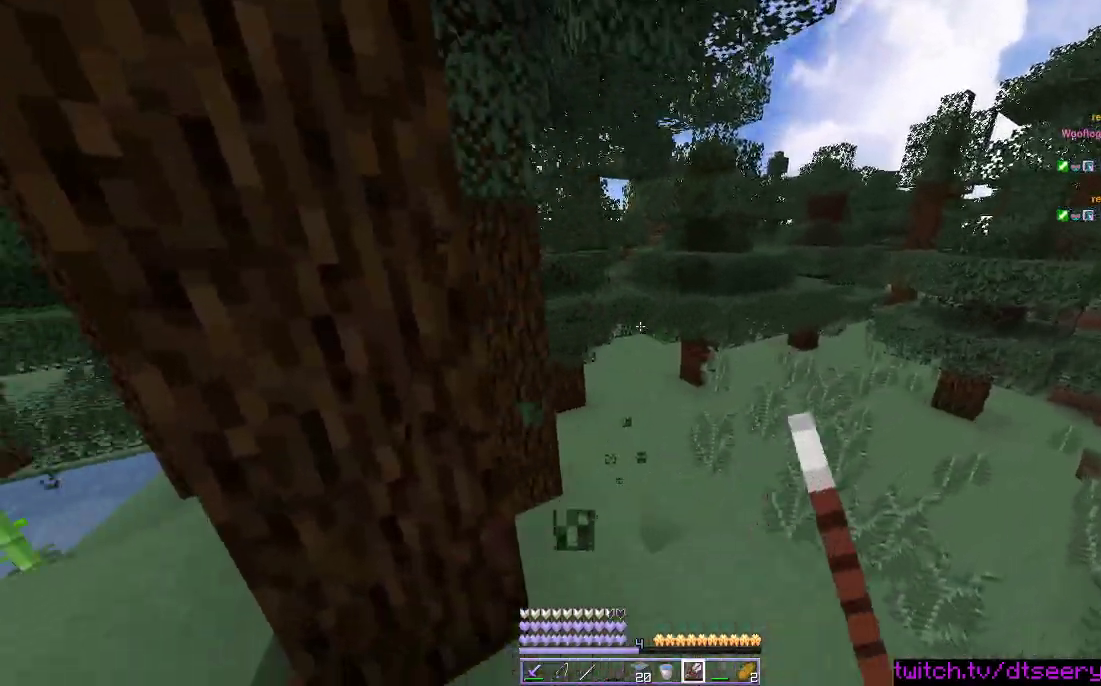
{"keys": ["w"], "mouse": ["left"], "events": [[100, "d", "up"]]}
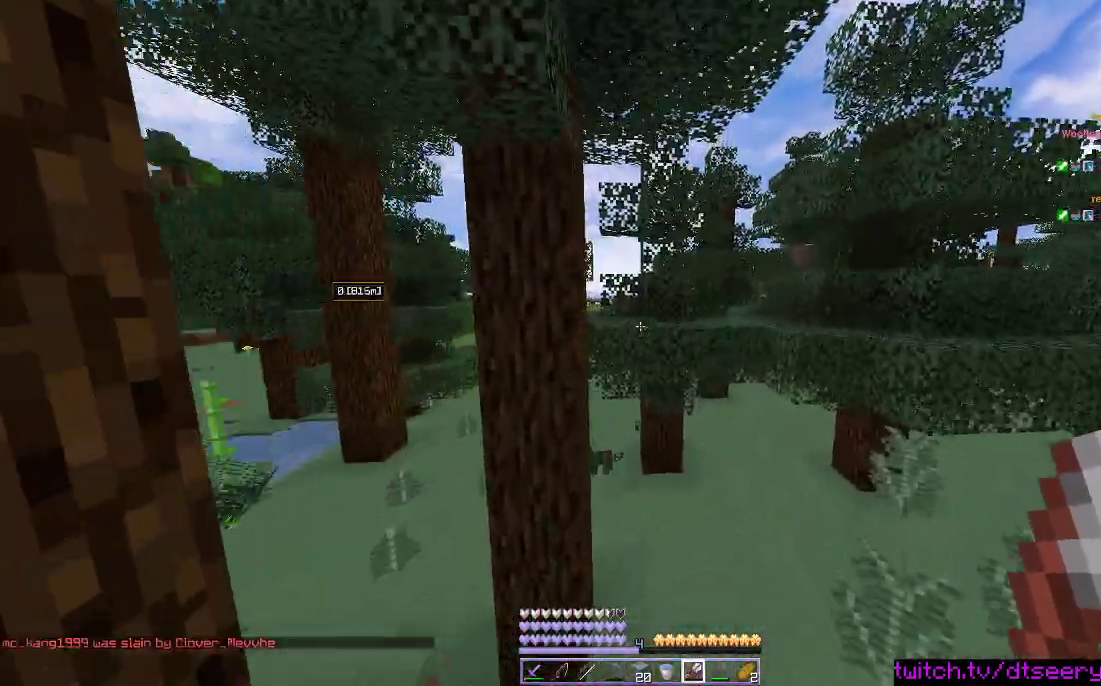
{"keys": ["w"], "mouse": ["left"], "events": []}
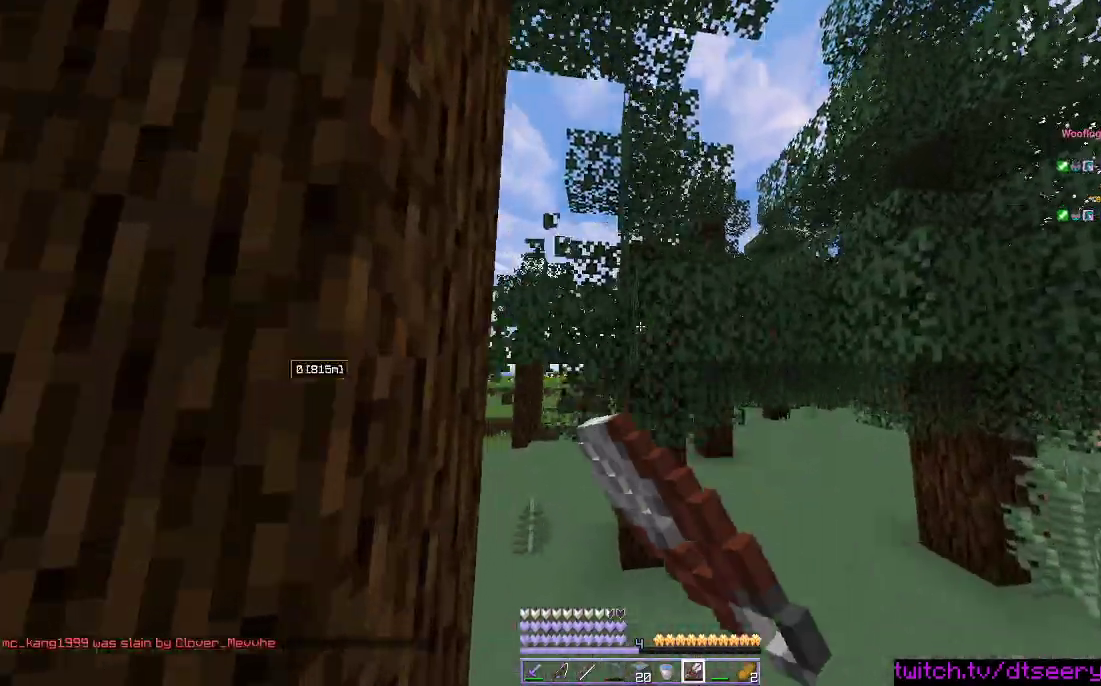
{"keys": [], "mouse": [], "events": [[250, "mouse_left", "up"], [316, "w", "up"]]}
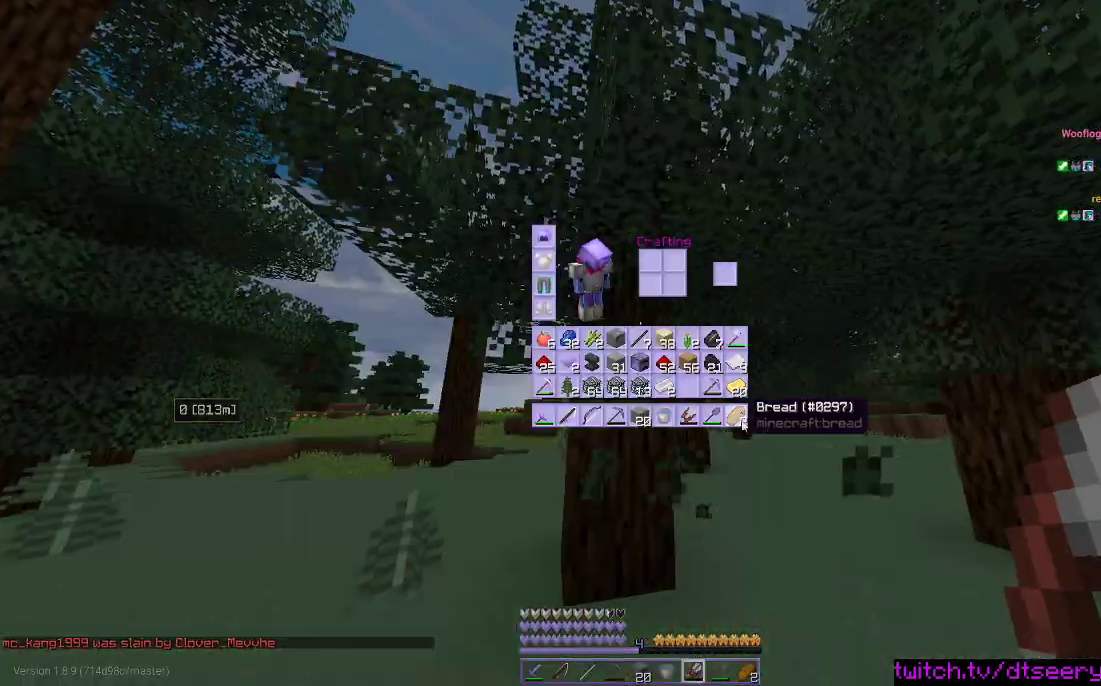
{"keys": [], "mouse": [], "events": []}
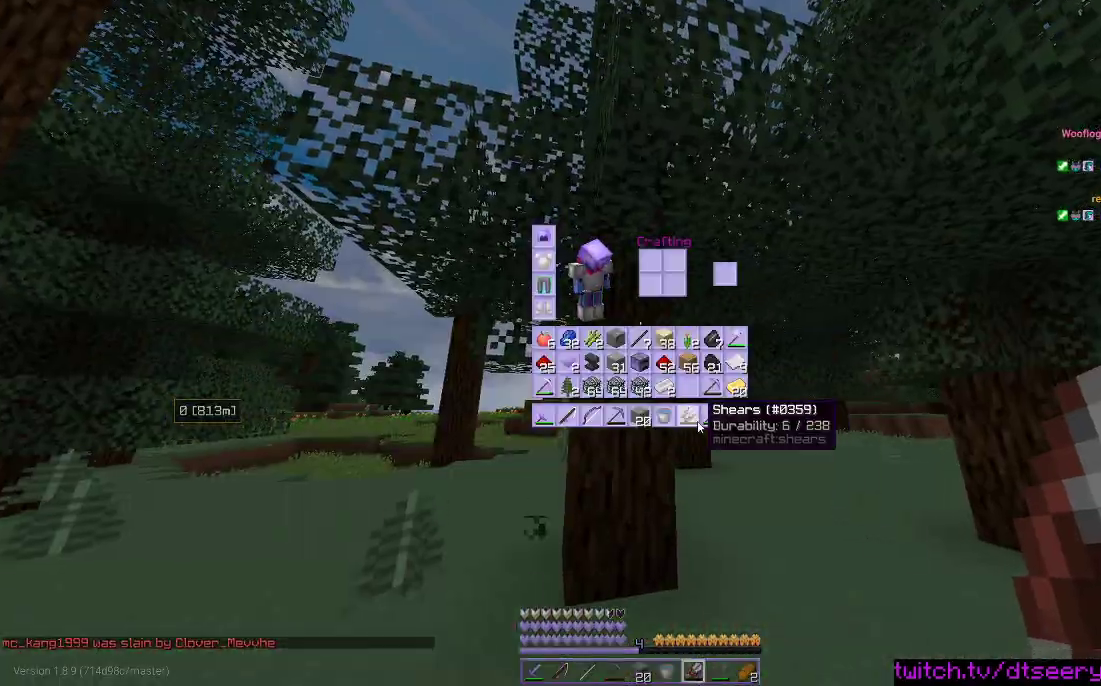
{"keys": [], "mouse": [], "events": [[166, "w", "down"], [300, "w", "up"]]}